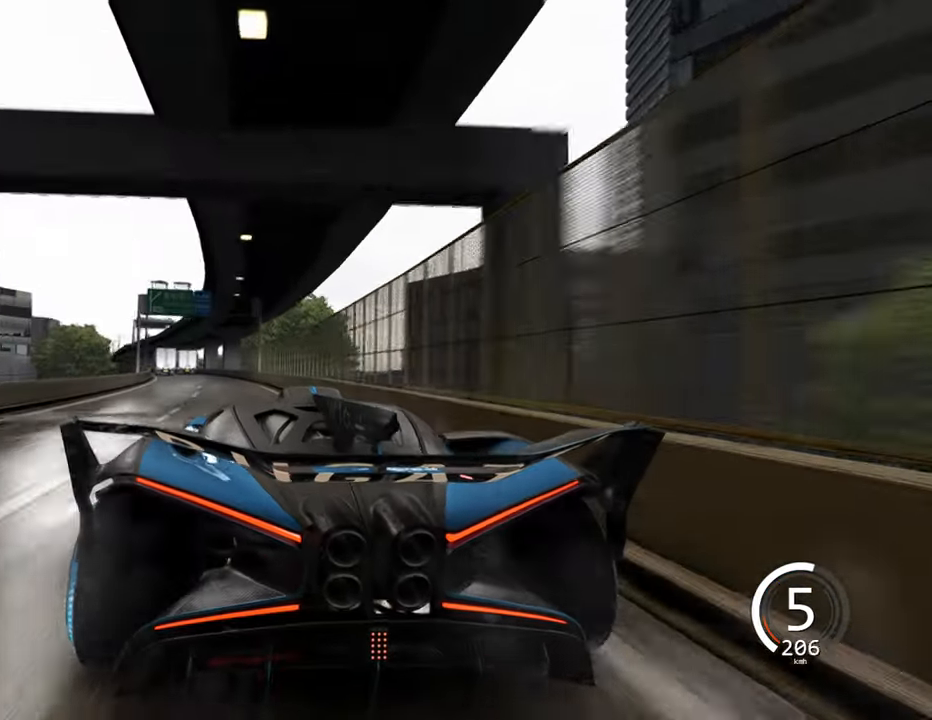
Gameplay with keyboard; each line is a JSON object with the keys held at the frame after it. "events" lists presses ("down") and releases ("up") of "a", "ctrl", "d", "e", "q", "s", "shift", "space" and "w" between this image and that frame as [ms after this image, input, new state], when the widget could be followed in between. No other keys are recorded. Mouse input is not recorded.
{"keys": ["s"], "events": [[450, "a", "up"]]}
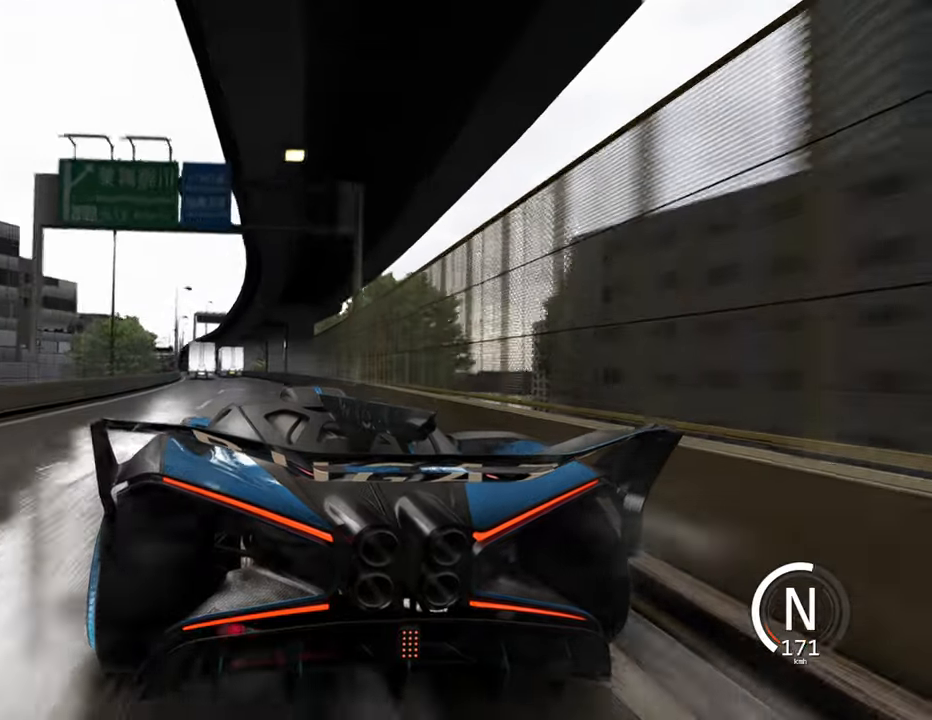
{"keys": [], "events": [[383, "s", "up"]]}
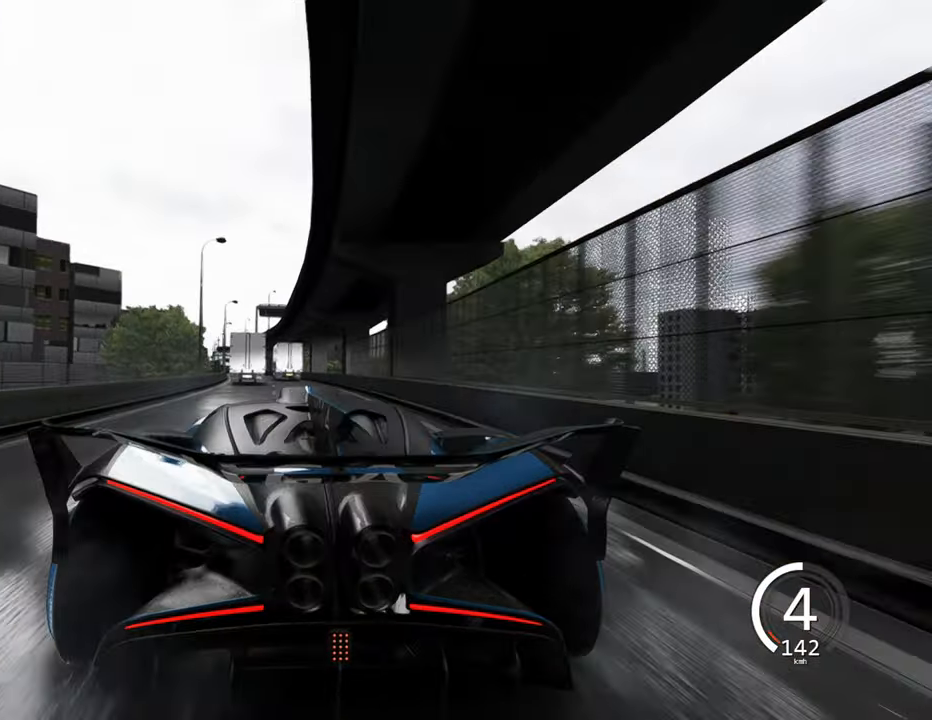
{"keys": [], "events": []}
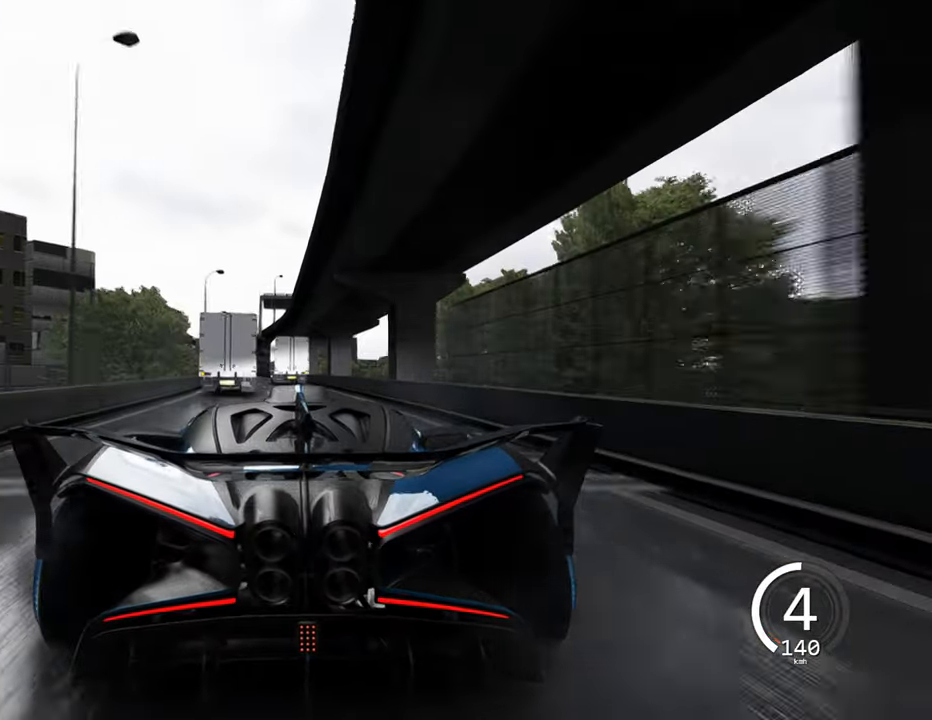
{"keys": ["a"], "events": [[316, "a", "down"]]}
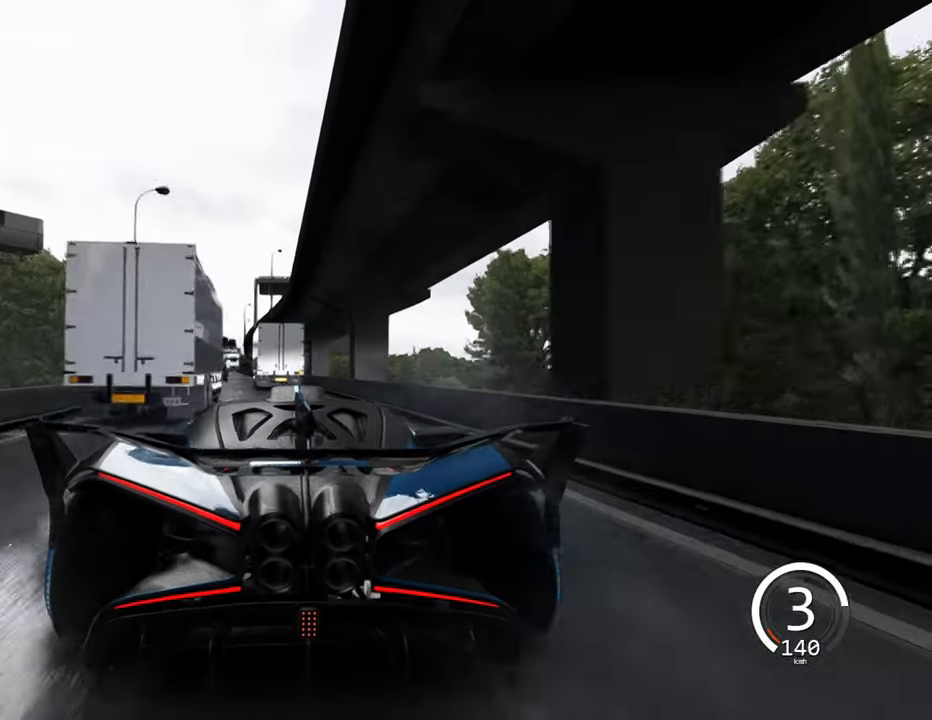
{"keys": ["a"], "events": [[66, "a", "up"], [433, "a", "down"]]}
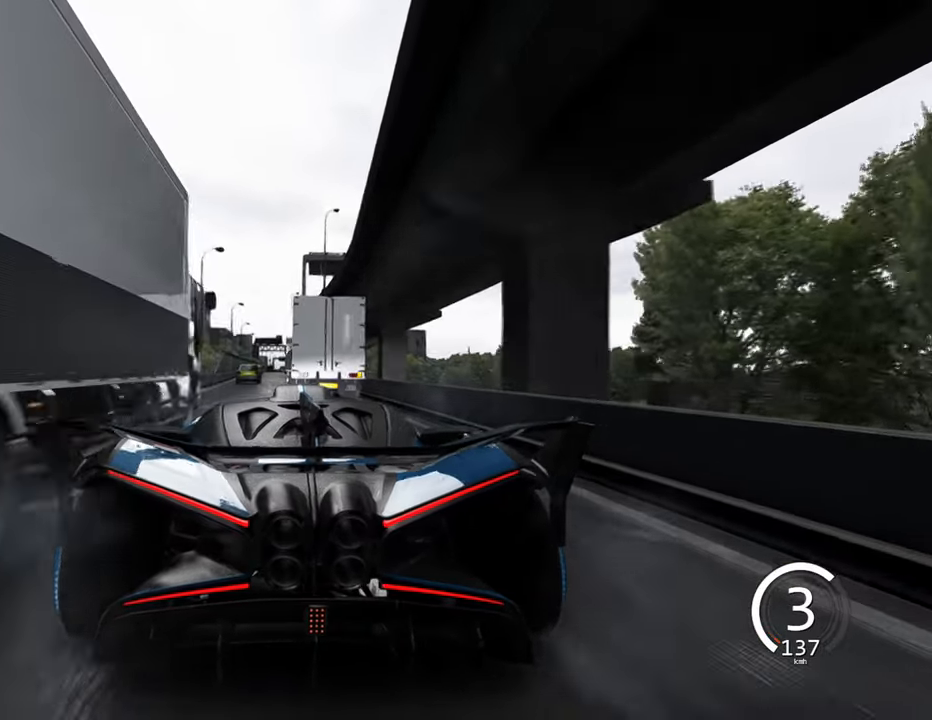
{"keys": ["w"], "events": [[216, "a", "up"], [250, "w", "down"]]}
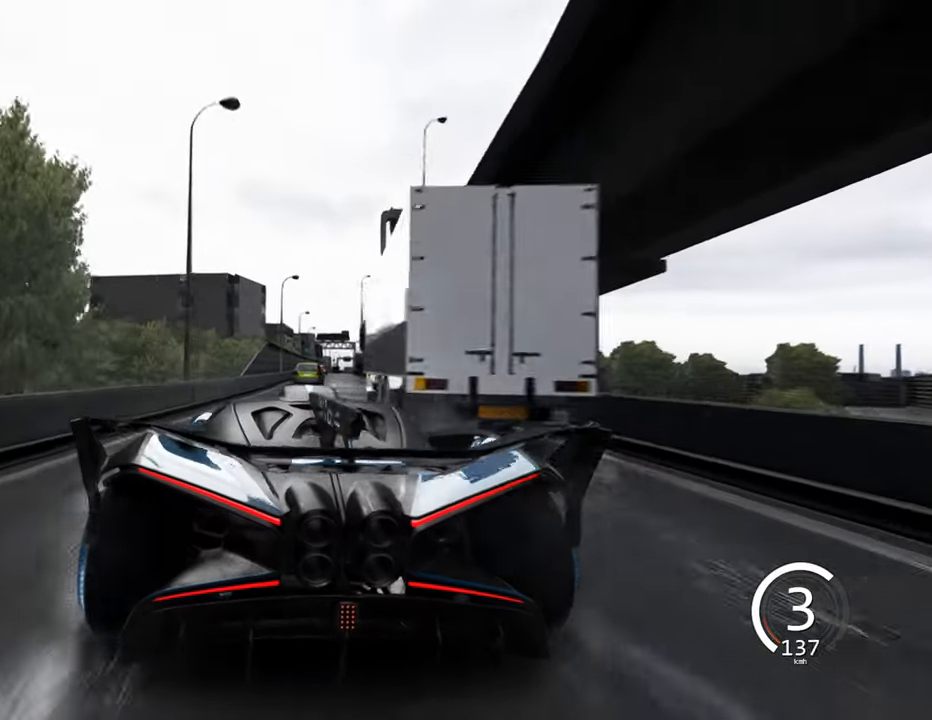
{"keys": ["d", "w"], "events": [[16, "d", "down"], [183, "w", "up"], [500, "w", "down"]]}
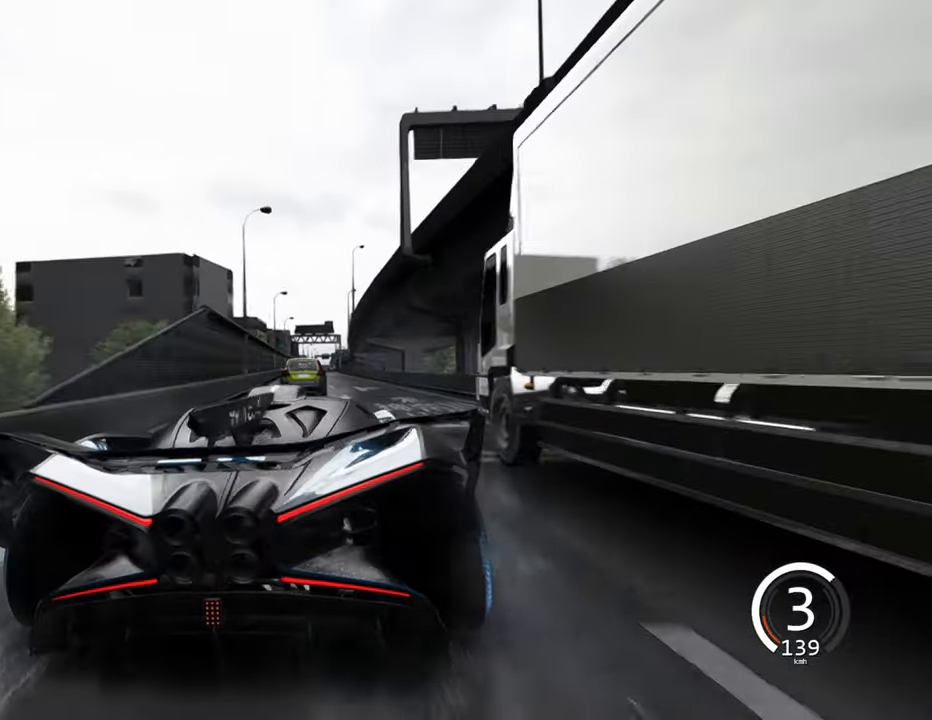
{"keys": ["a", "w"], "events": [[16, "d", "up"], [100, "a", "down"]]}
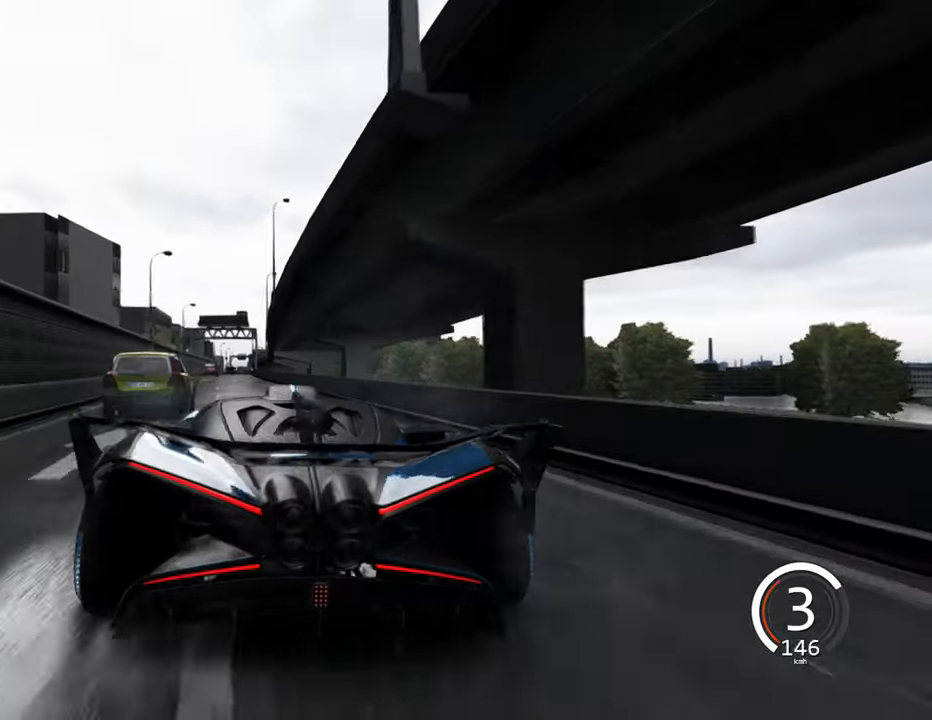
{"keys": ["d", "w"], "events": [[33, "a", "up"], [400, "d", "down"]]}
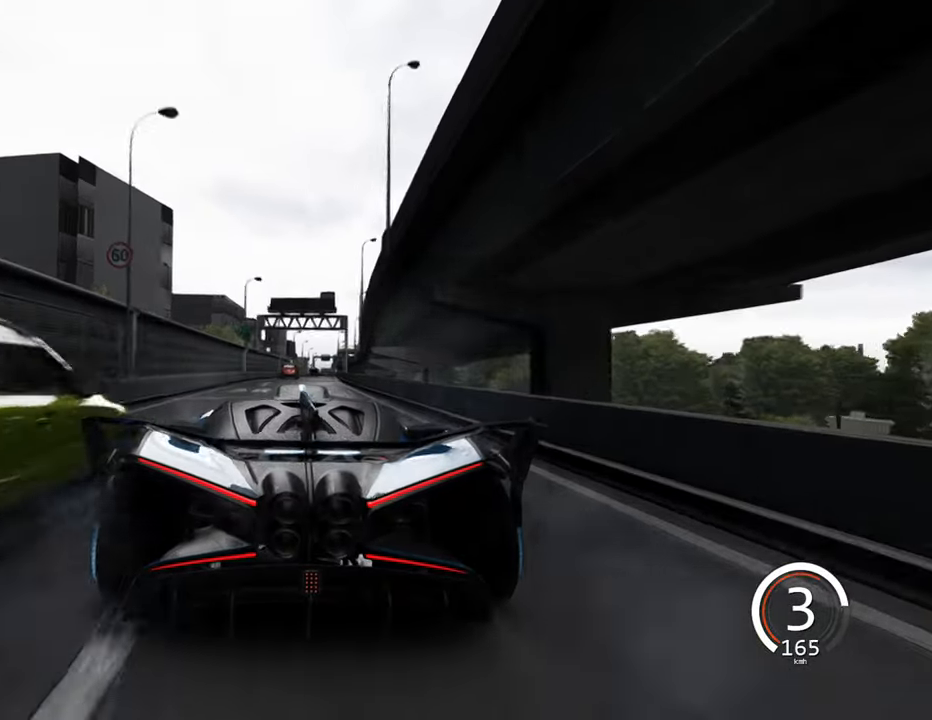
{"keys": ["d", "w"], "events": [[33, "d", "up"], [316, "d", "down"]]}
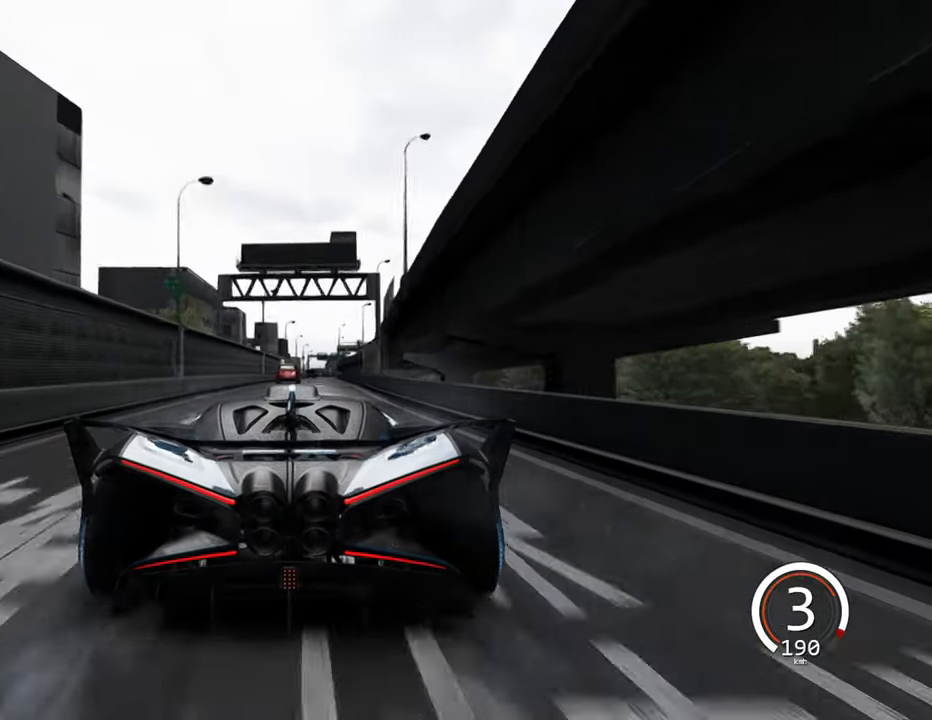
{"keys": ["w"], "events": [[33, "d", "up"], [233, "d", "down"], [467, "d", "up"]]}
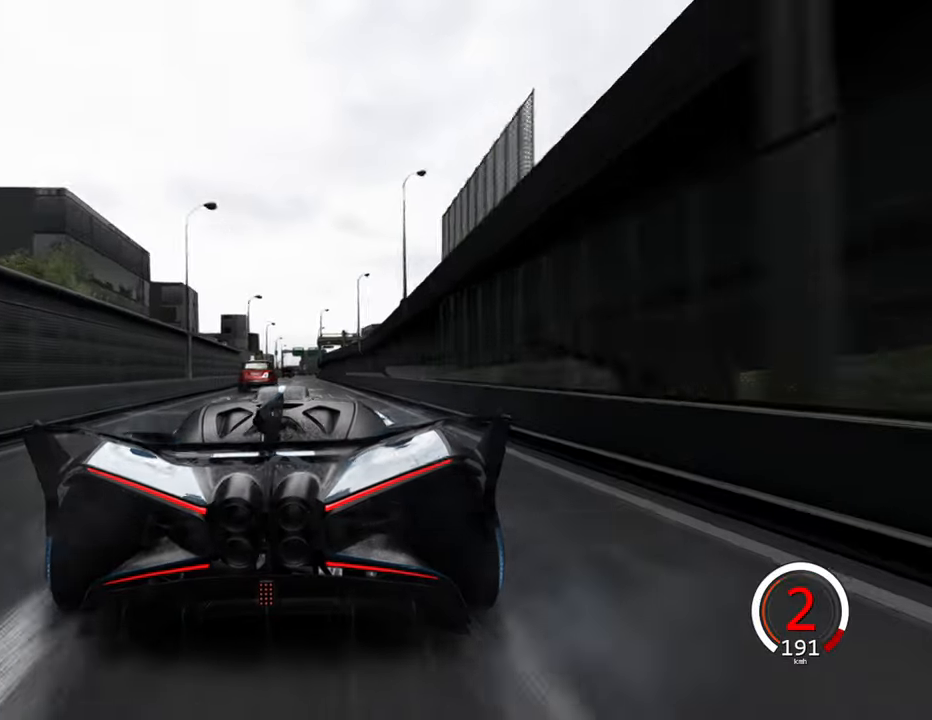
{"keys": ["a", "w"], "events": [[83, "space", "down"], [133, "space", "up"], [233, "space", "down"], [317, "space", "up"], [433, "a", "down"]]}
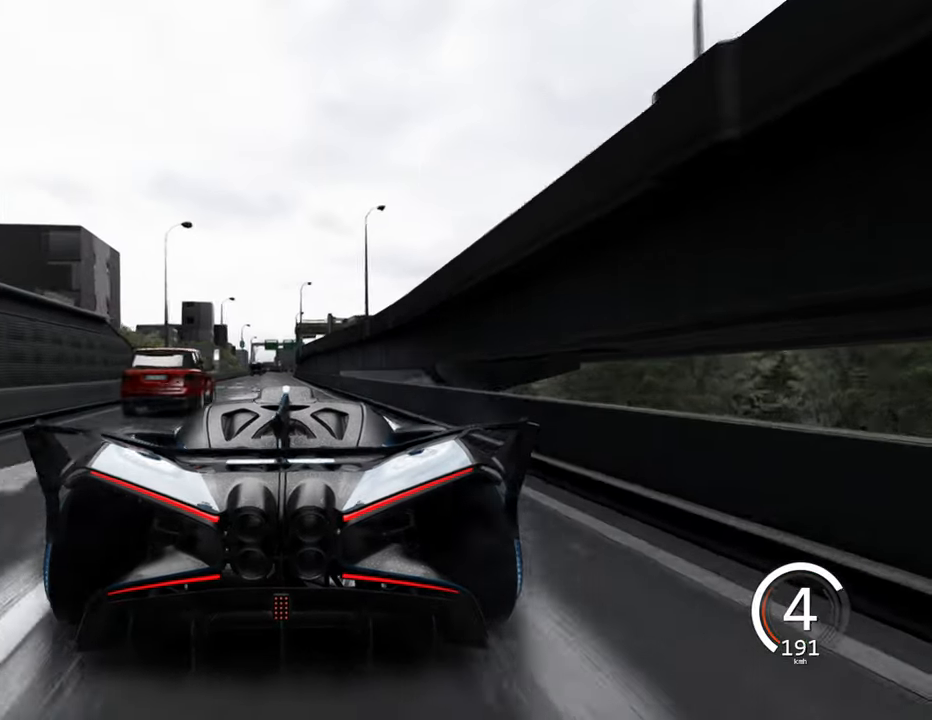
{"keys": ["a", "w"], "events": [[50, "a", "up"], [467, "a", "down"]]}
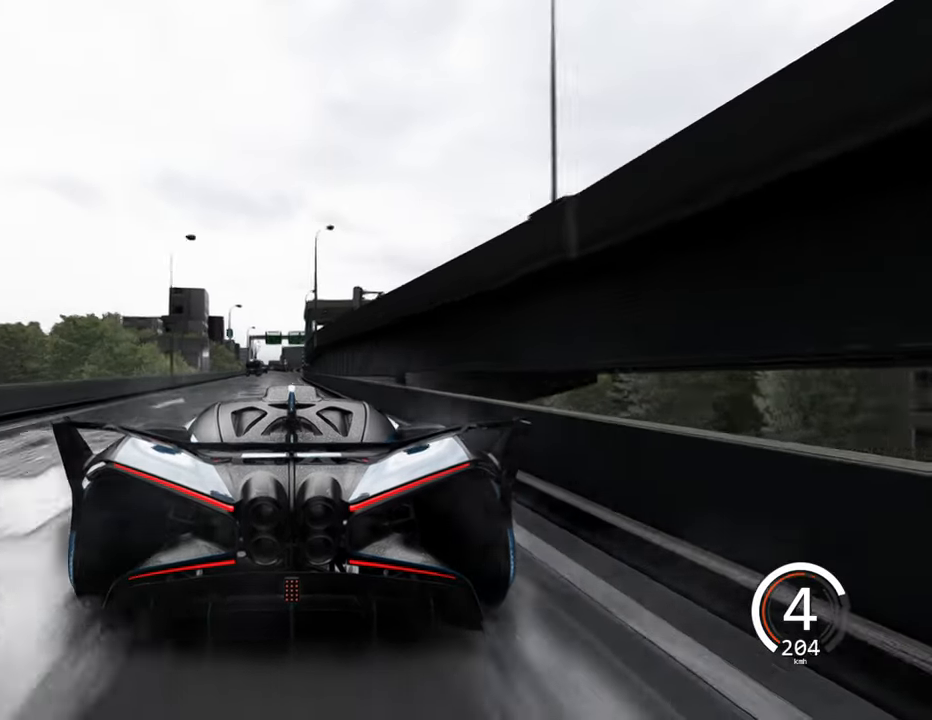
{"keys": ["w"], "events": [[117, "a", "up"]]}
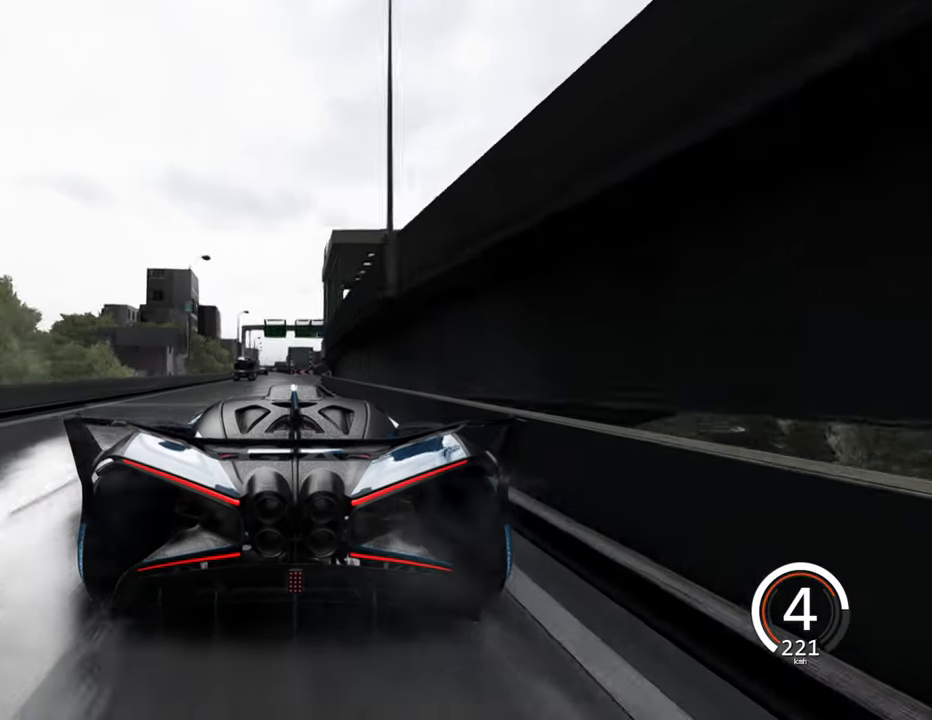
{"keys": ["w"], "events": [[233, "a", "down"], [367, "a", "up"]]}
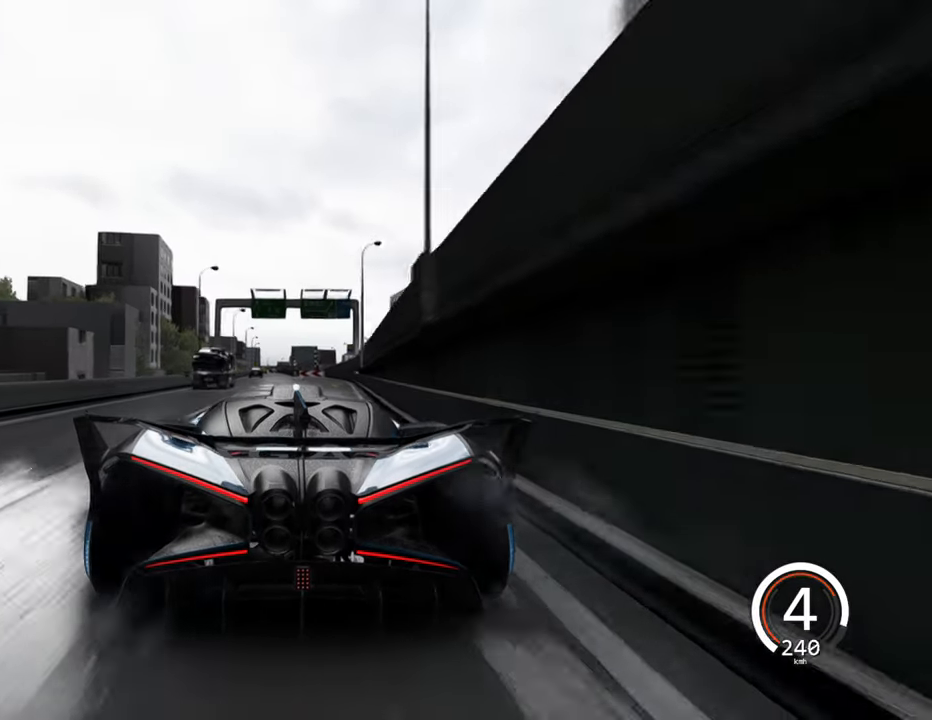
{"keys": ["w"], "events": []}
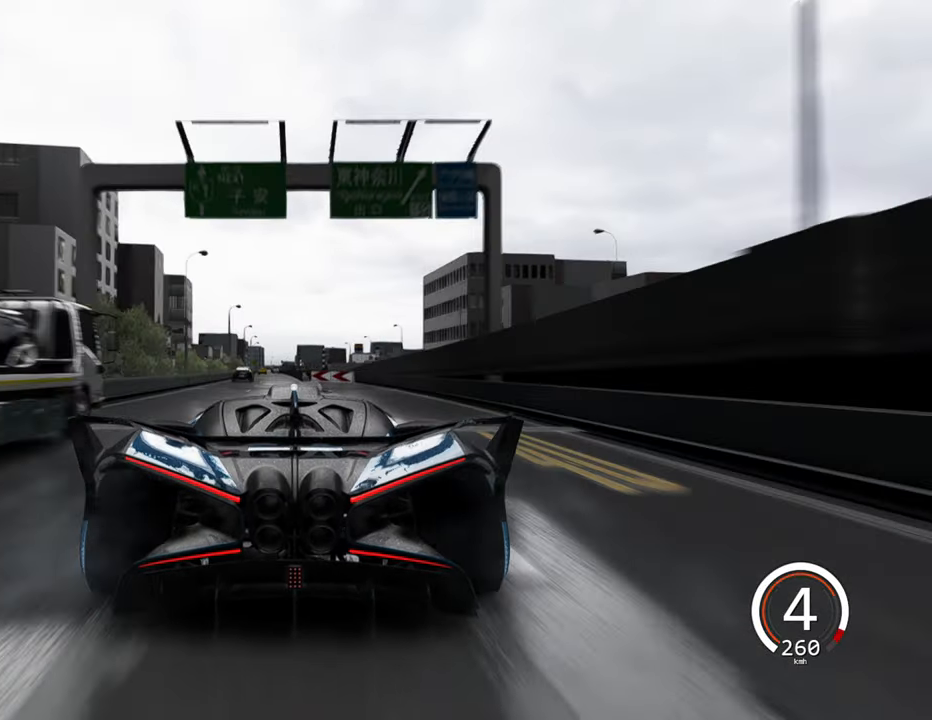
{"keys": [], "events": [[50, "a", "down"], [233, "a", "up"], [283, "w", "up"]]}
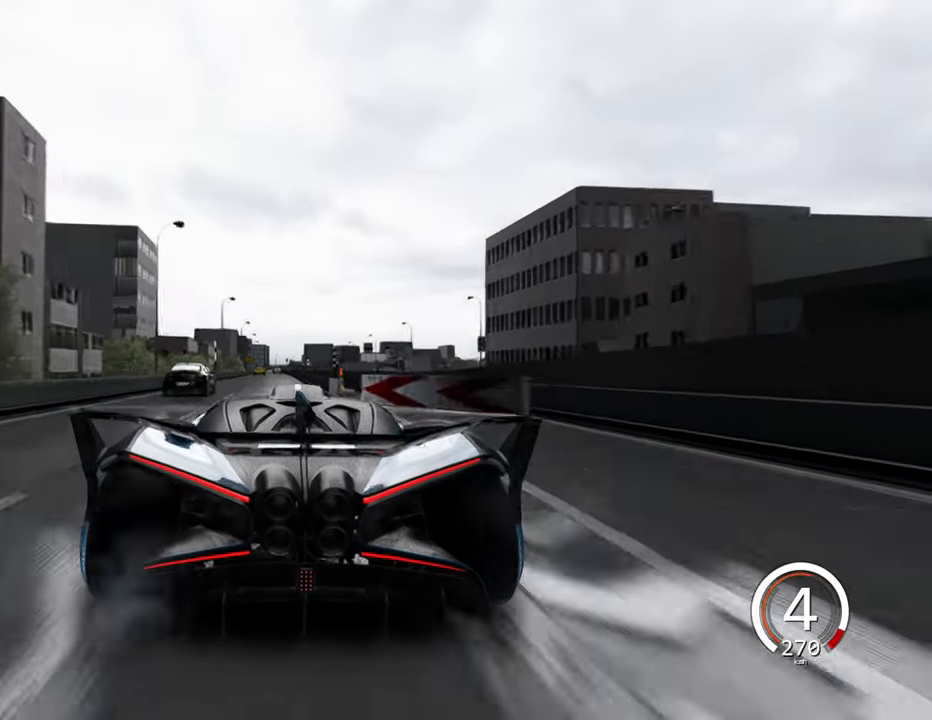
{"keys": ["a"], "events": [[500, "a", "down"]]}
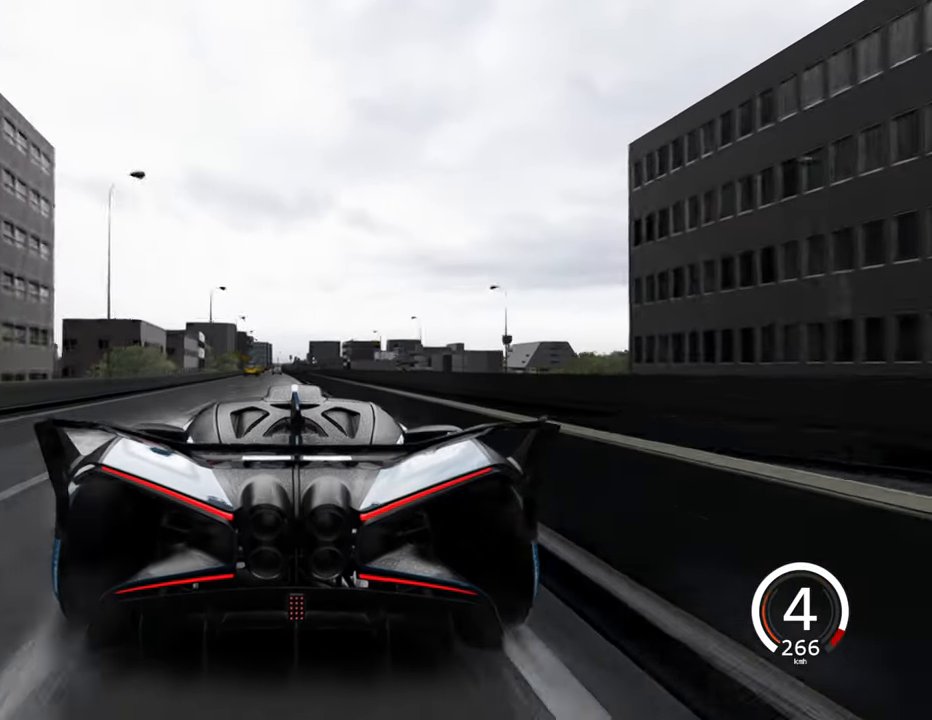
{"keys": ["s"], "events": [[200, "a", "up"], [367, "s", "down"]]}
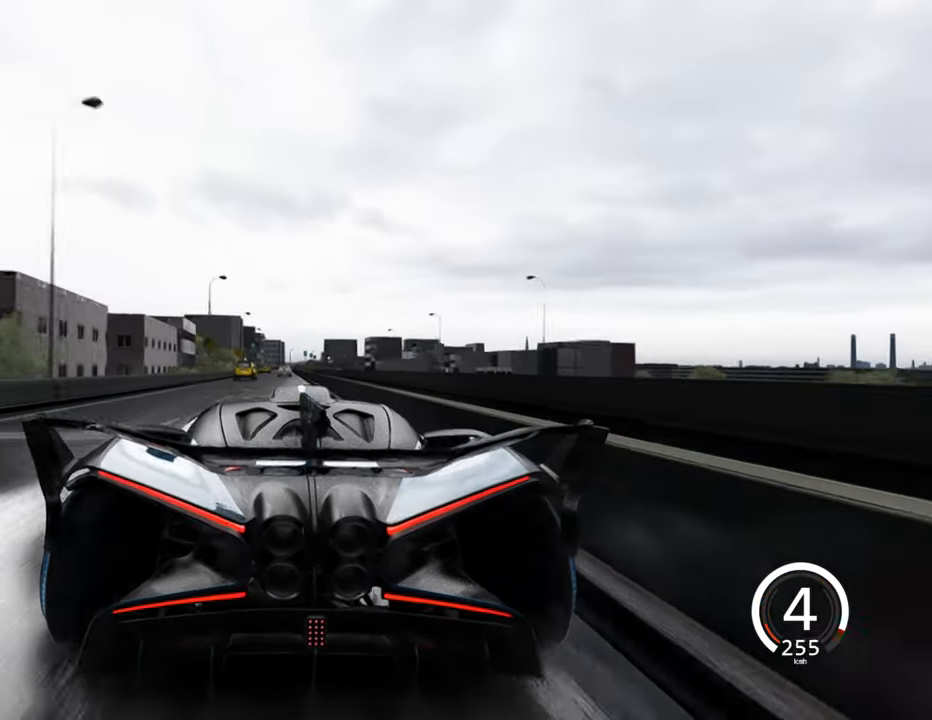
{"keys": ["s"], "events": [[100, "a", "down"], [267, "a", "up"]]}
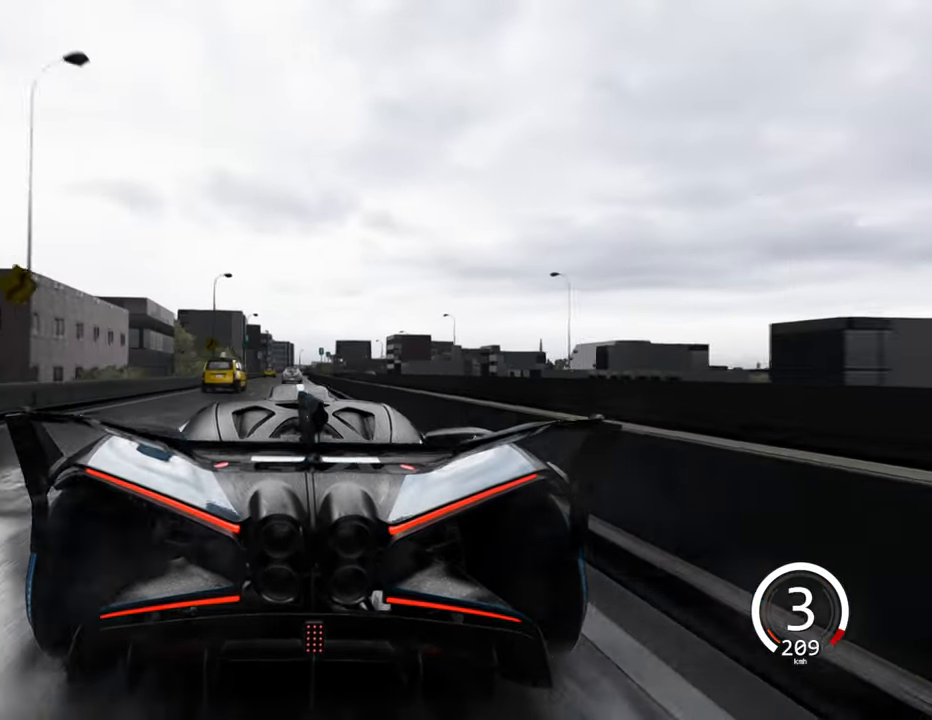
{"keys": ["s"], "events": []}
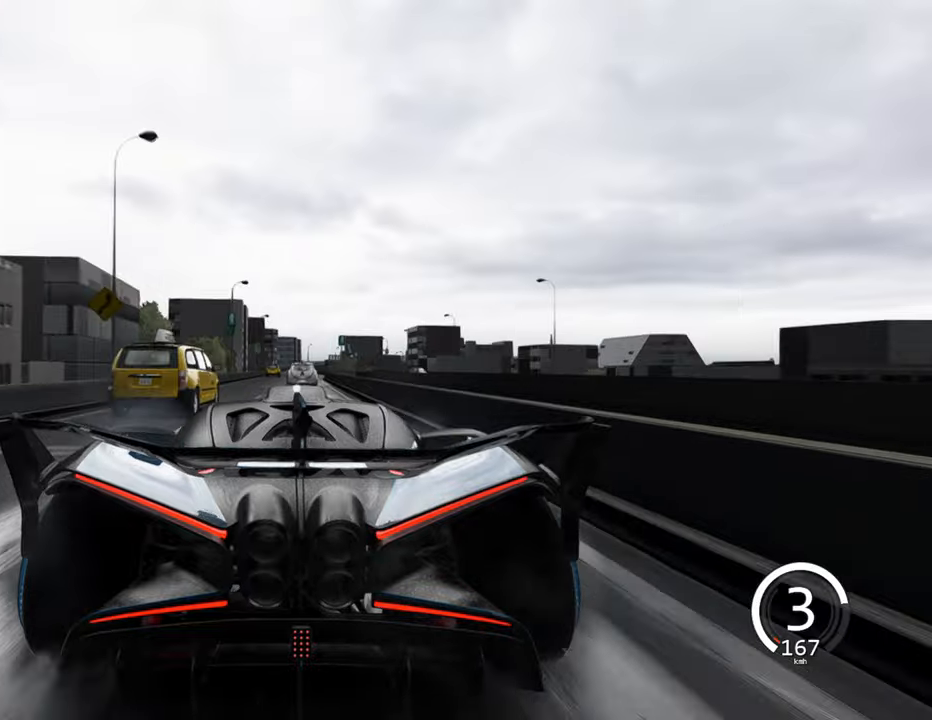
{"keys": ["a", "s"], "events": [[134, "a", "down"], [234, "a", "up"], [484, "a", "down"]]}
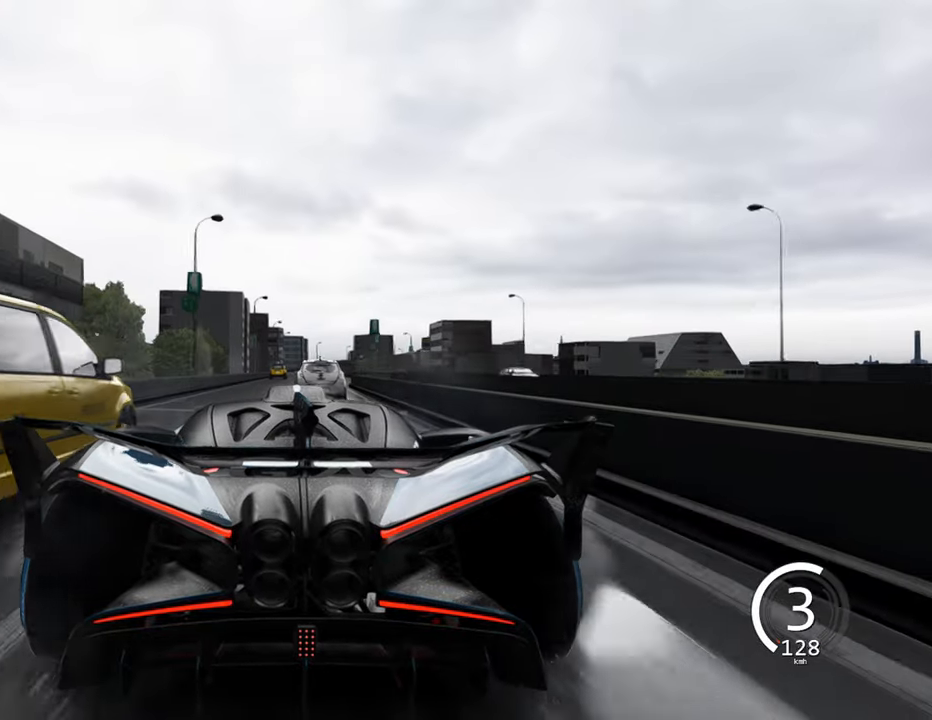
{"keys": ["d", "w"], "events": [[100, "w", "down"], [117, "s", "up"], [217, "a", "up"], [350, "d", "down"]]}
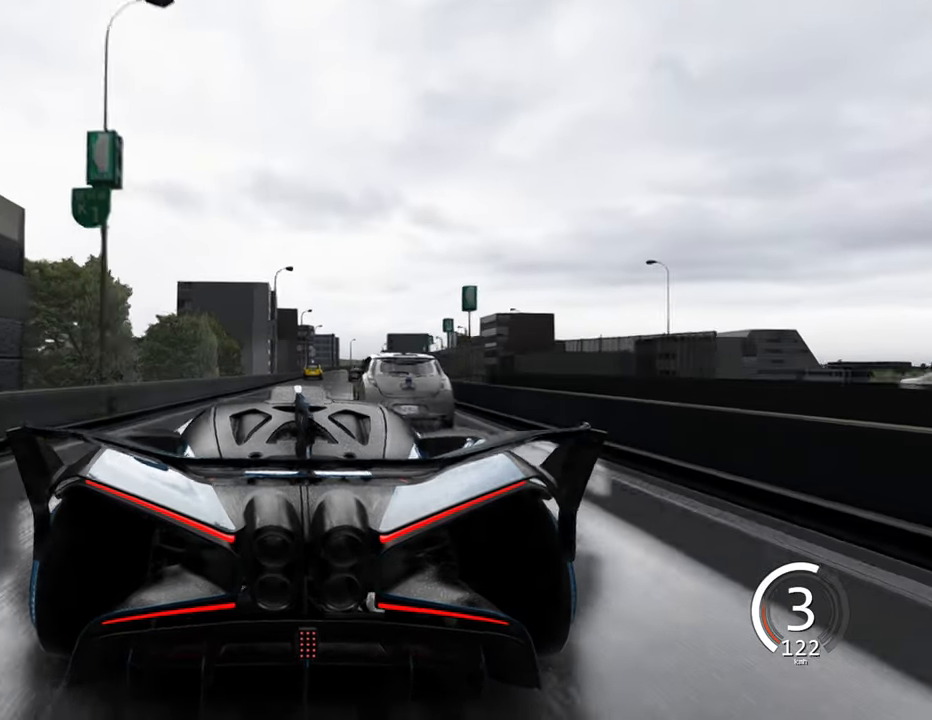
{"keys": ["d", "w"], "events": [[50, "d", "up"], [334, "d", "down"]]}
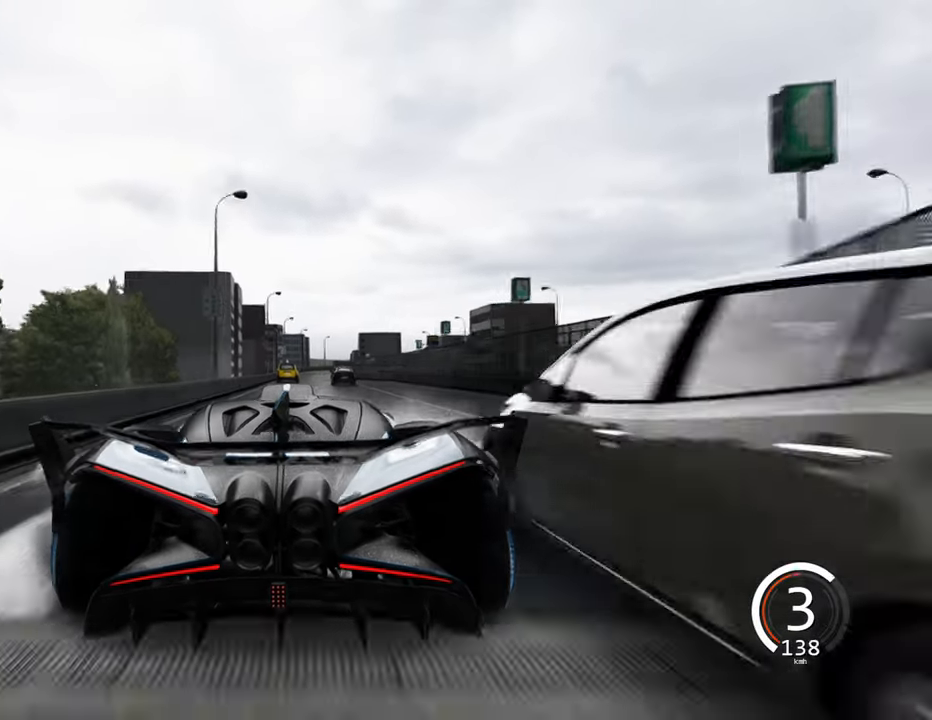
{"keys": ["w"], "events": [[67, "d", "up"], [217, "a", "down"], [434, "a", "up"]]}
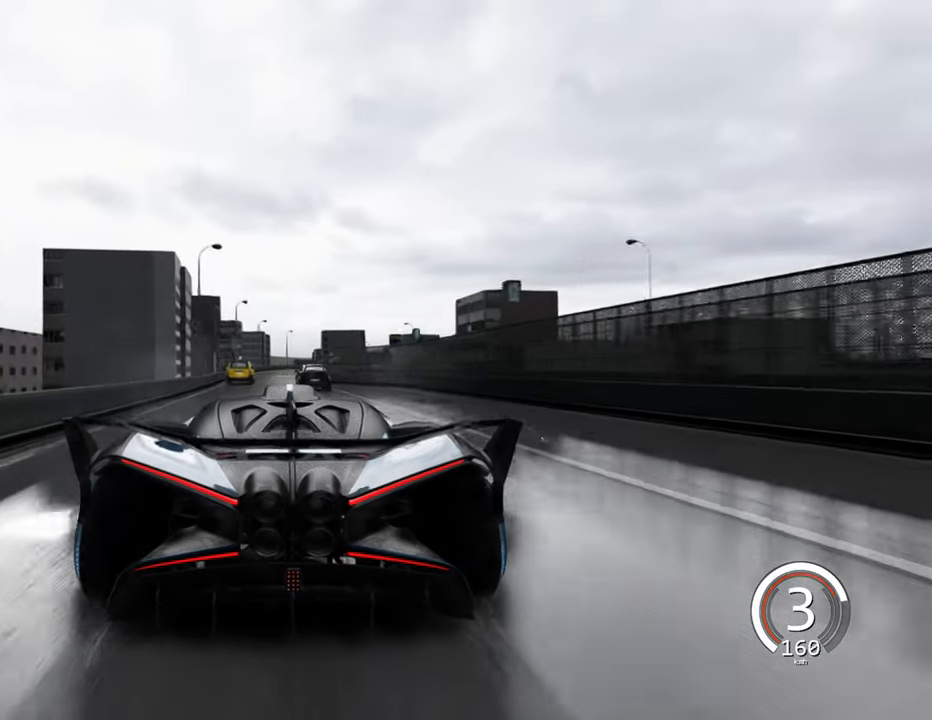
{"keys": ["a", "w"], "events": [[384, "a", "down"]]}
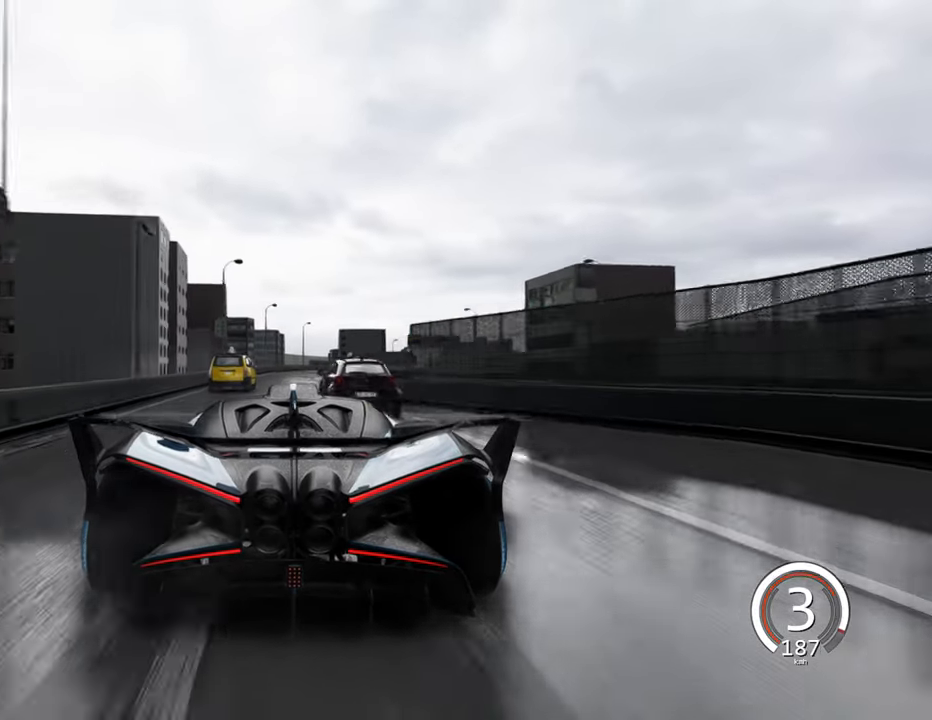
{"keys": ["d"], "events": [[17, "w", "up"], [134, "a", "up"], [184, "d", "down"]]}
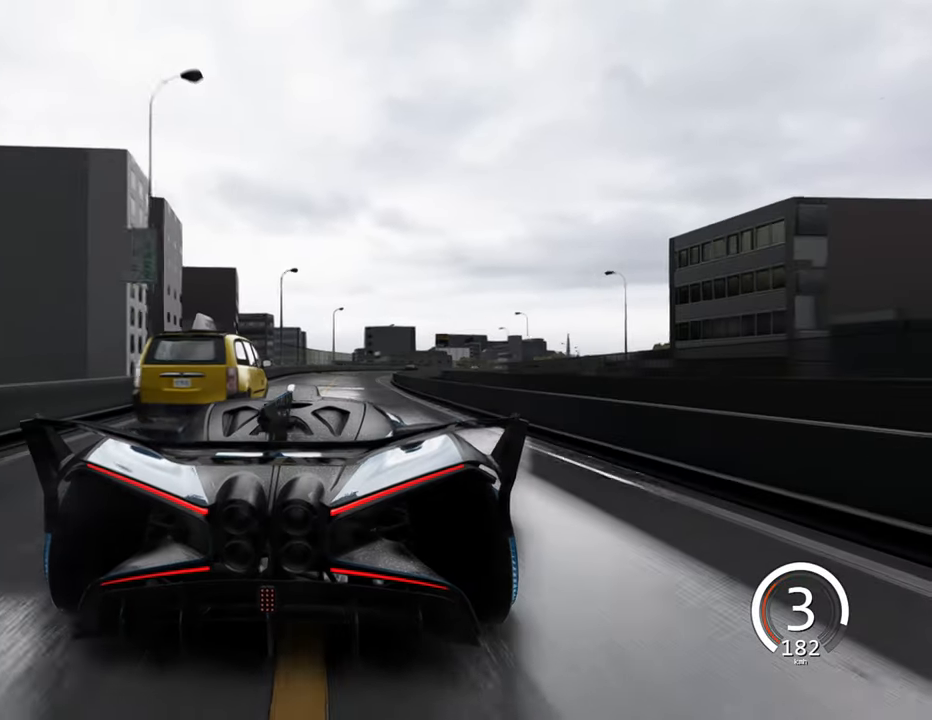
{"keys": ["w"], "events": [[100, "d", "up"], [150, "a", "down"], [434, "a", "up"], [450, "w", "down"]]}
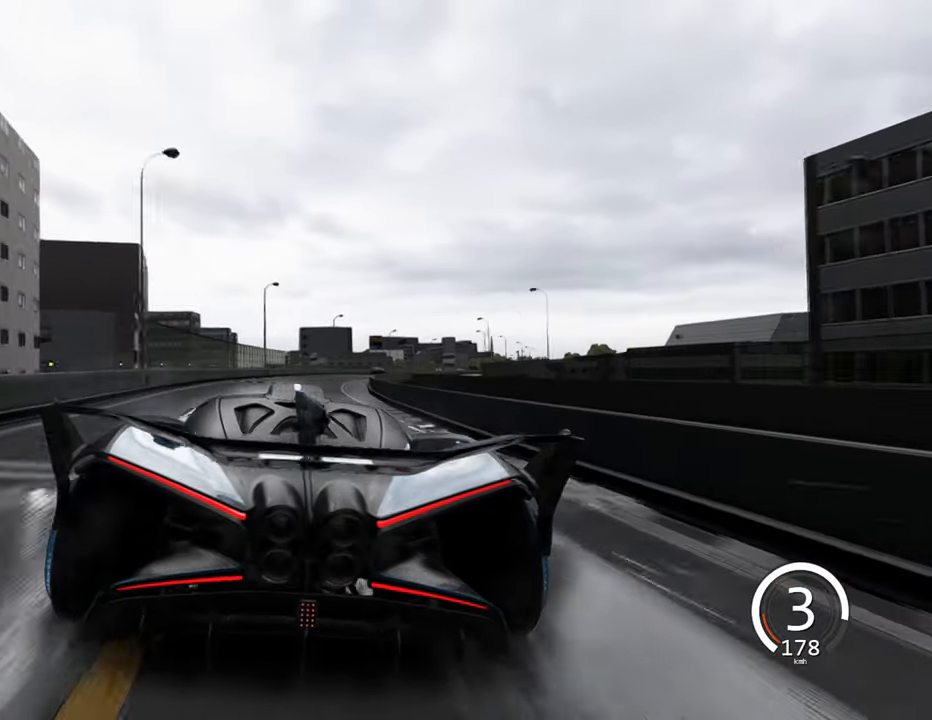
{"keys": ["d"], "events": [[50, "d", "down"], [434, "w", "up"]]}
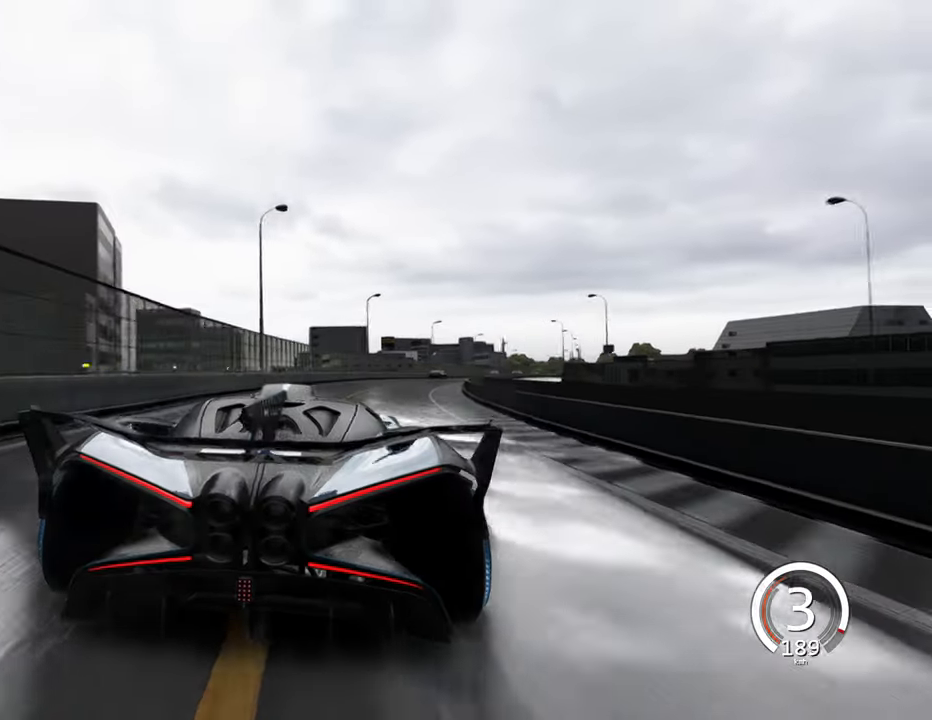
{"keys": ["d"], "events": []}